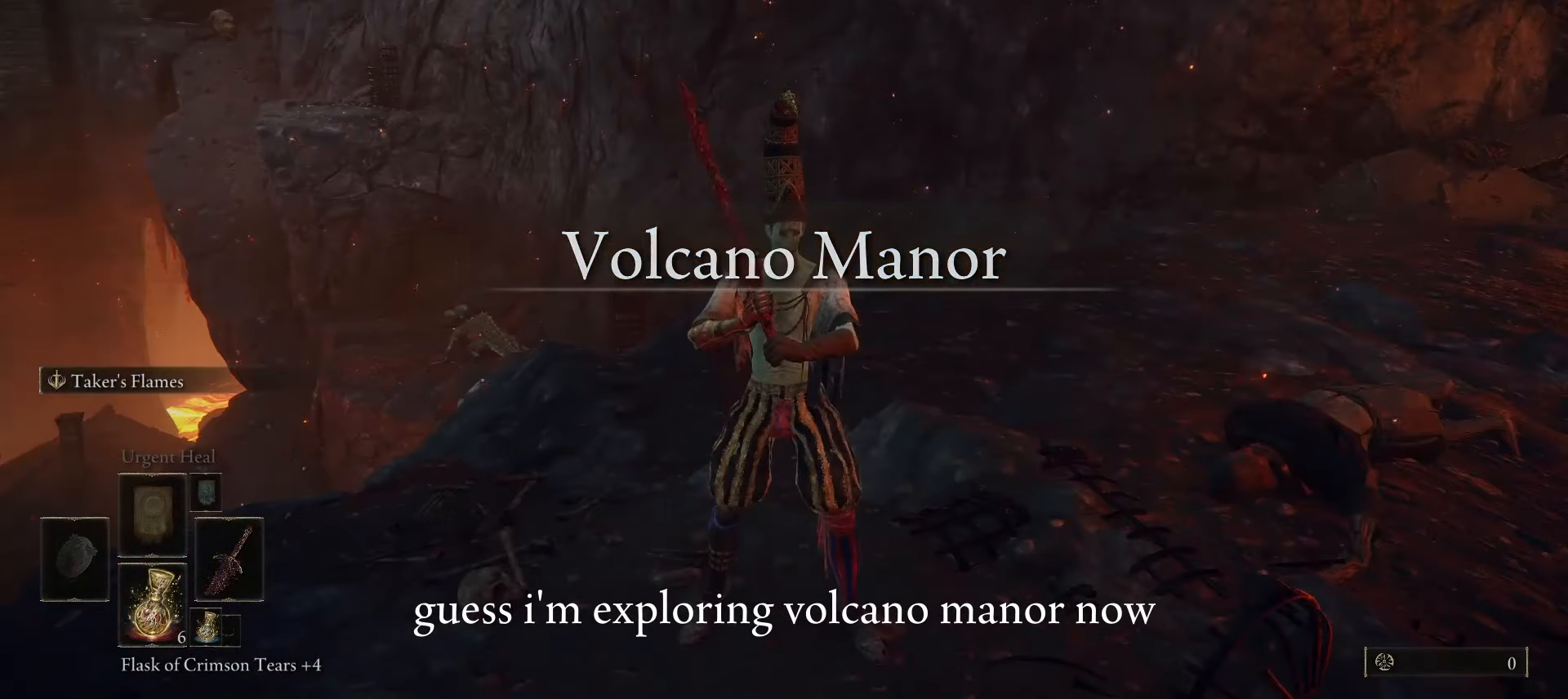
Gameplay with keyboard and mouse; each line is a JSON object with the keys and mouse buttons held at the frame after it. "events" lists presses ("down") and releases ("up") of "1", "2", "3", "4", "5", "a", "alt", "b", "c", "ctrl", "d", "e", "f", "g", "q", "r", "s", "shift", "space", "t", "tab", "tilde", "v", "w", "x", "z", "mouse_left", "mouse_wheel", "mouse_right", "mouse_mb4" and "mouse_mb5" between this image and that frame as [ms after this image, input, new state], when the widget could be followed in between. "mouse_left", "mouse_wheel", "mouse_right", "mouse_mb4", "mouse_mb5" = the "left", "wheel", "right", "mb4", "mb5" buttons of the "mouse" list. No other keys are recorded. "wheel" means that the mouse wheel is clicked or scrolled. Mouse movement is not recorded.
{"keys": ["space", "w"], "mouse": [], "events": [[500, "space", "down"], [500, "w", "down"]]}
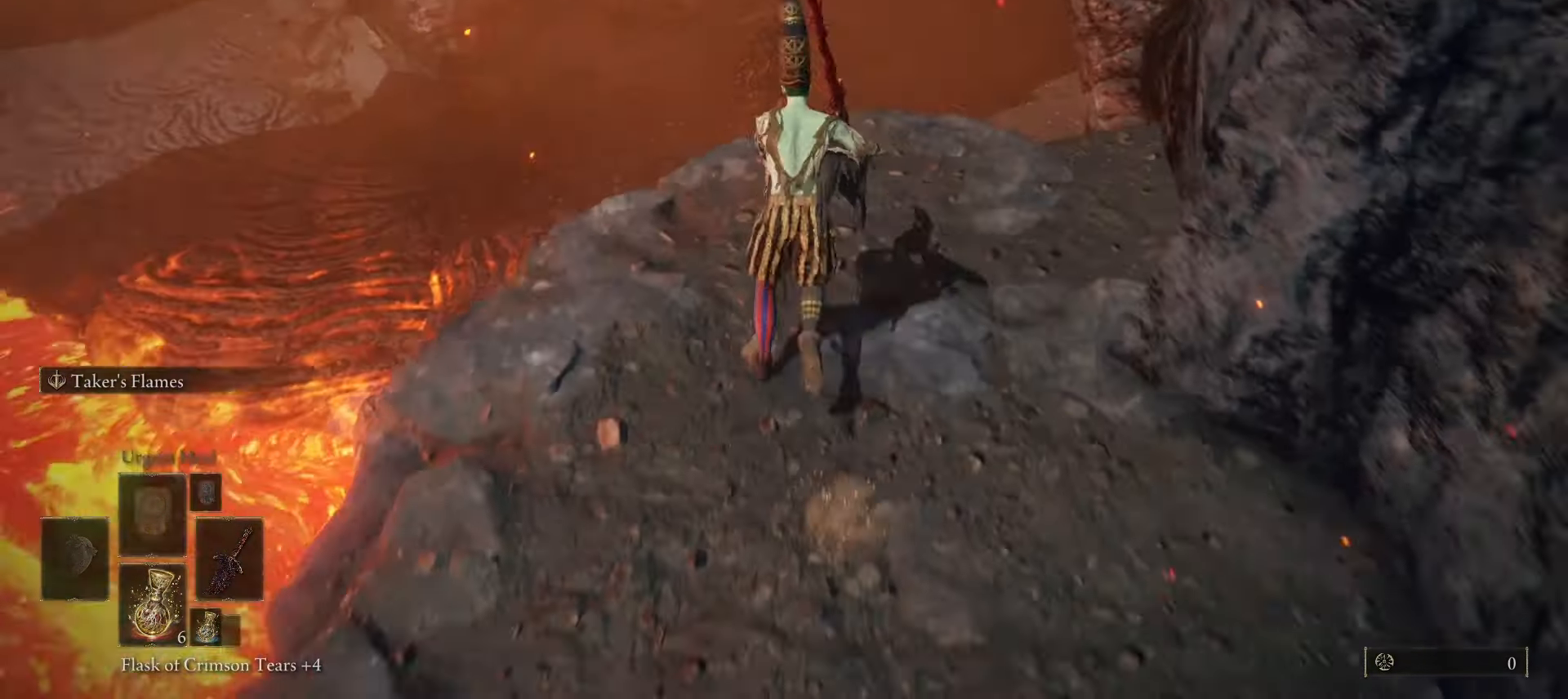
{"keys": ["shift", "w"], "mouse": ["left"], "events": [[217, "f", "down"], [217, "q", "down"], [350, "q", "up"], [400, "f", "up"], [450, "mouse_left", "down"], [450, "shift", "down"], [500, "space", "up"]]}
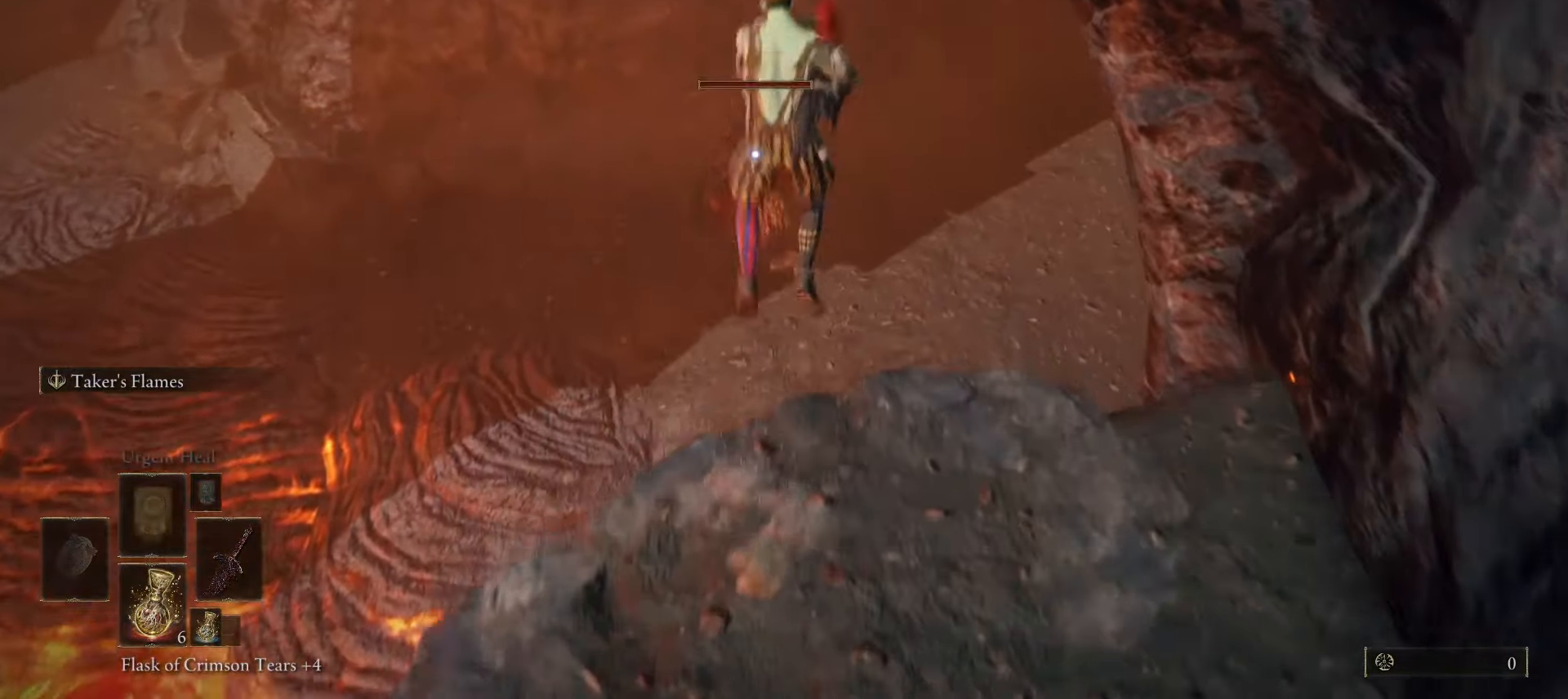
{"keys": ["w"], "mouse": [], "events": [[50, "mouse_left", "up"], [233, "shift", "up"]]}
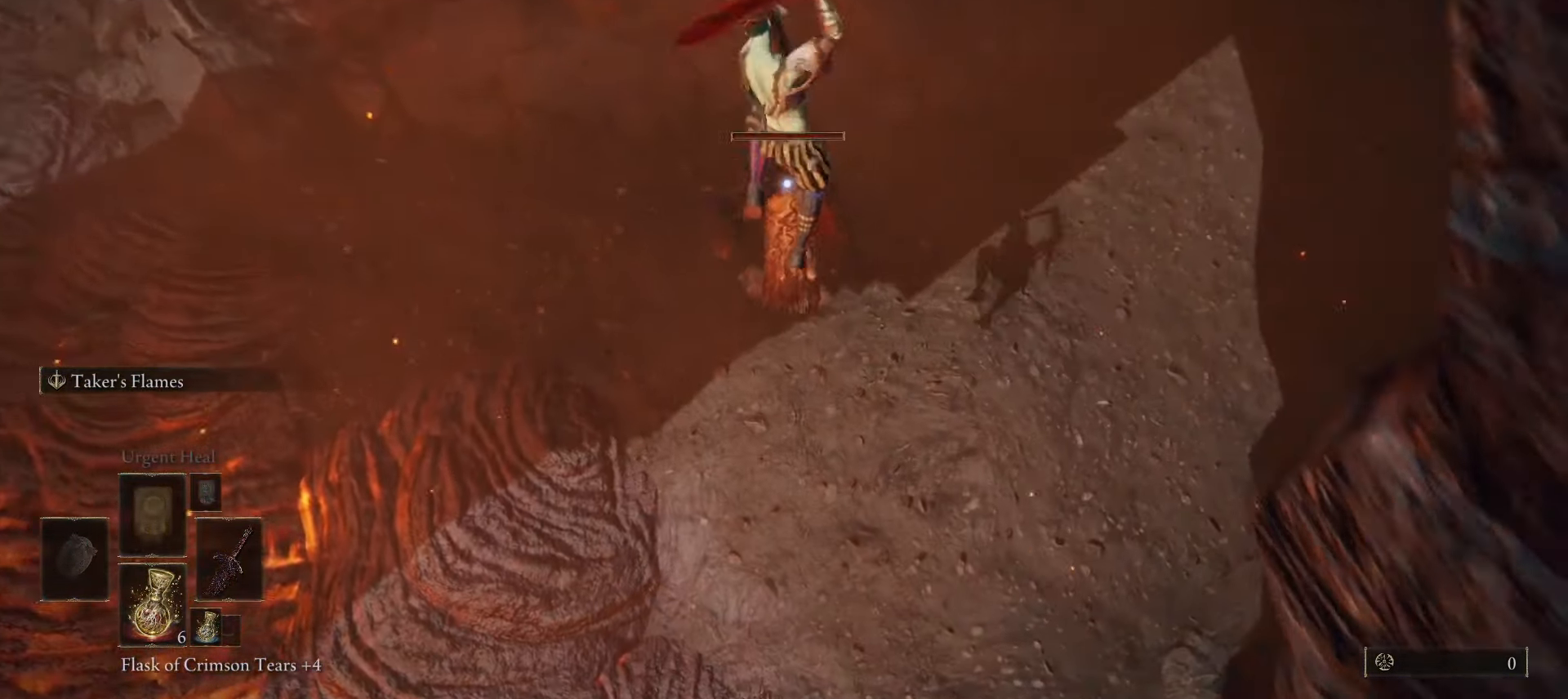
{"keys": ["w"], "mouse": [], "events": []}
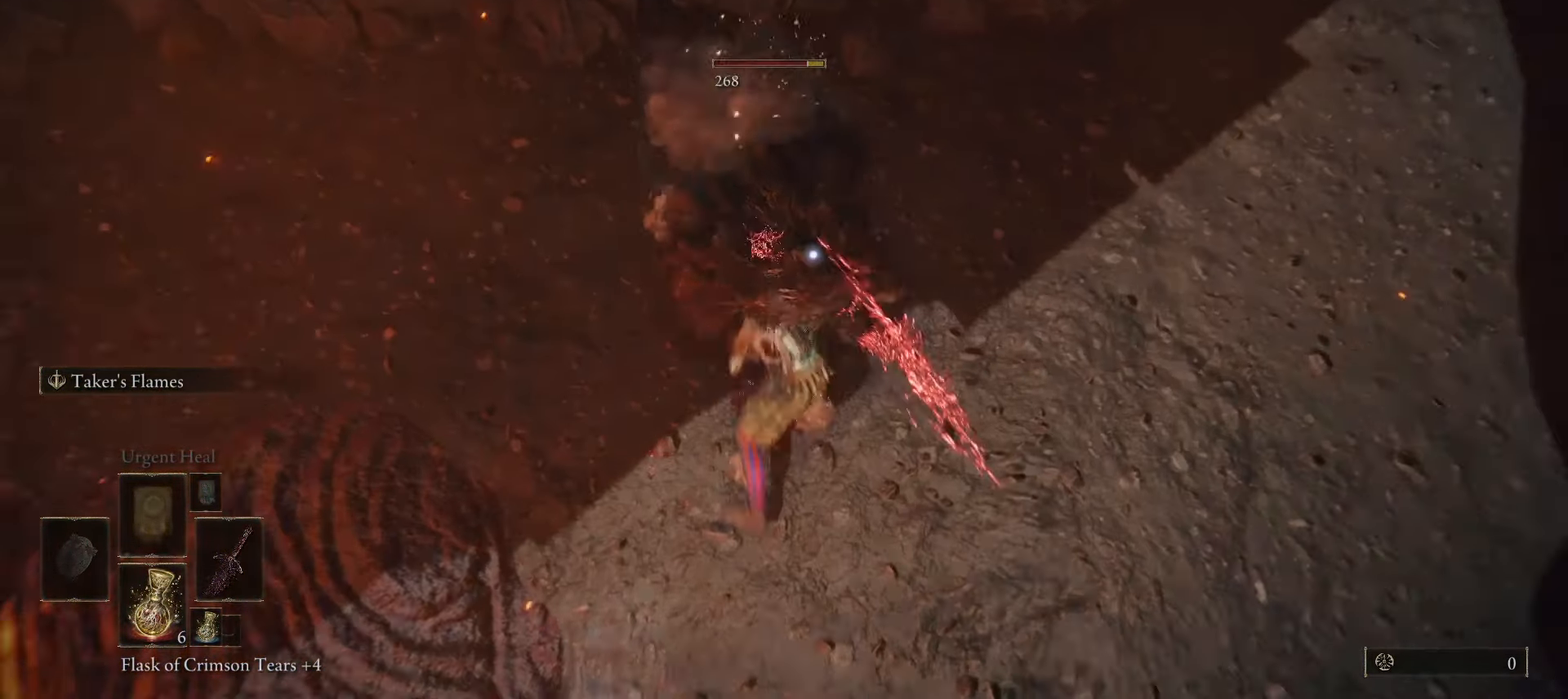
{"keys": ["w"], "mouse": [], "events": [[133, "mouse_left", "down"], [183, "mouse_left", "up"], [300, "mouse_left", "down"], [400, "mouse_left", "up"]]}
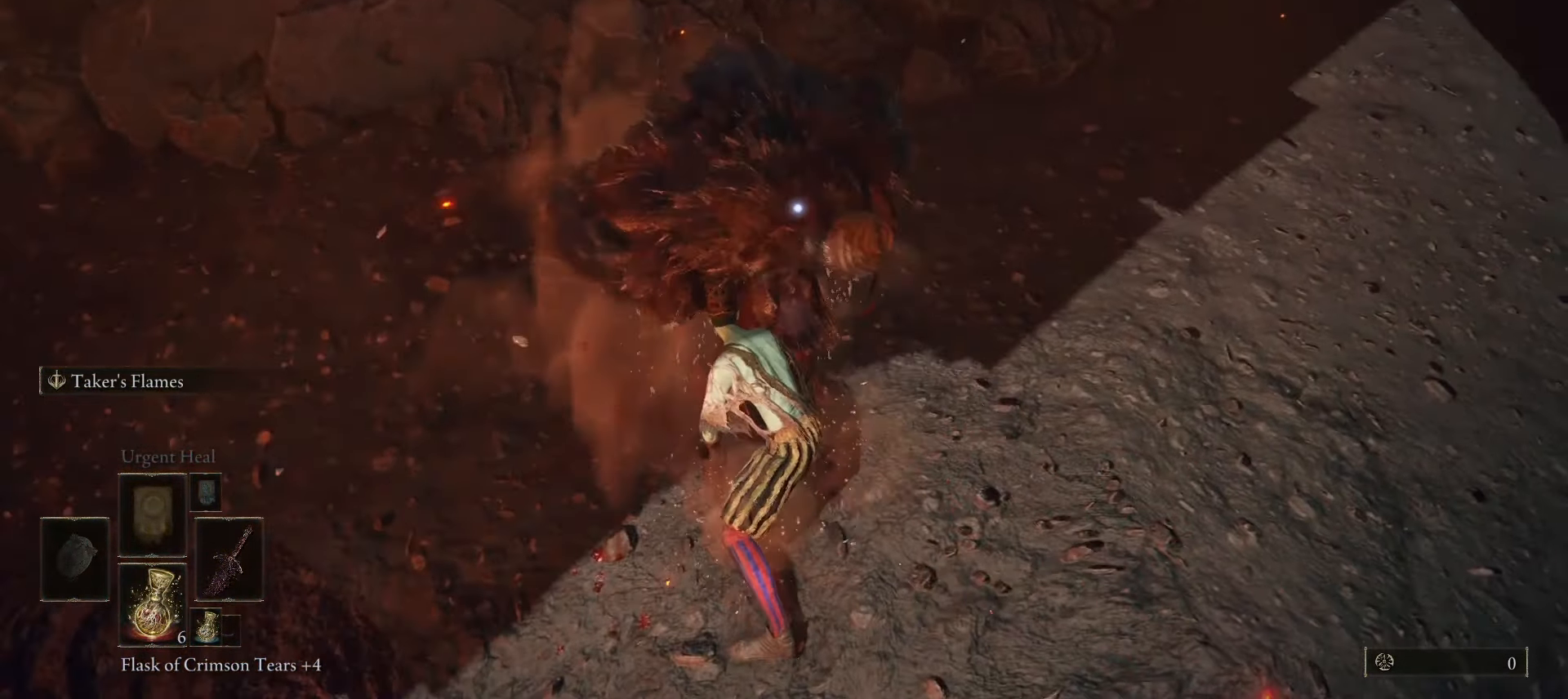
{"keys": ["w"], "mouse": ["left"], "events": [[33, "mouse_left", "down"], [133, "mouse_left", "up"], [233, "mouse_left", "down"], [283, "mouse_left", "up"], [417, "mouse_left", "down"]]}
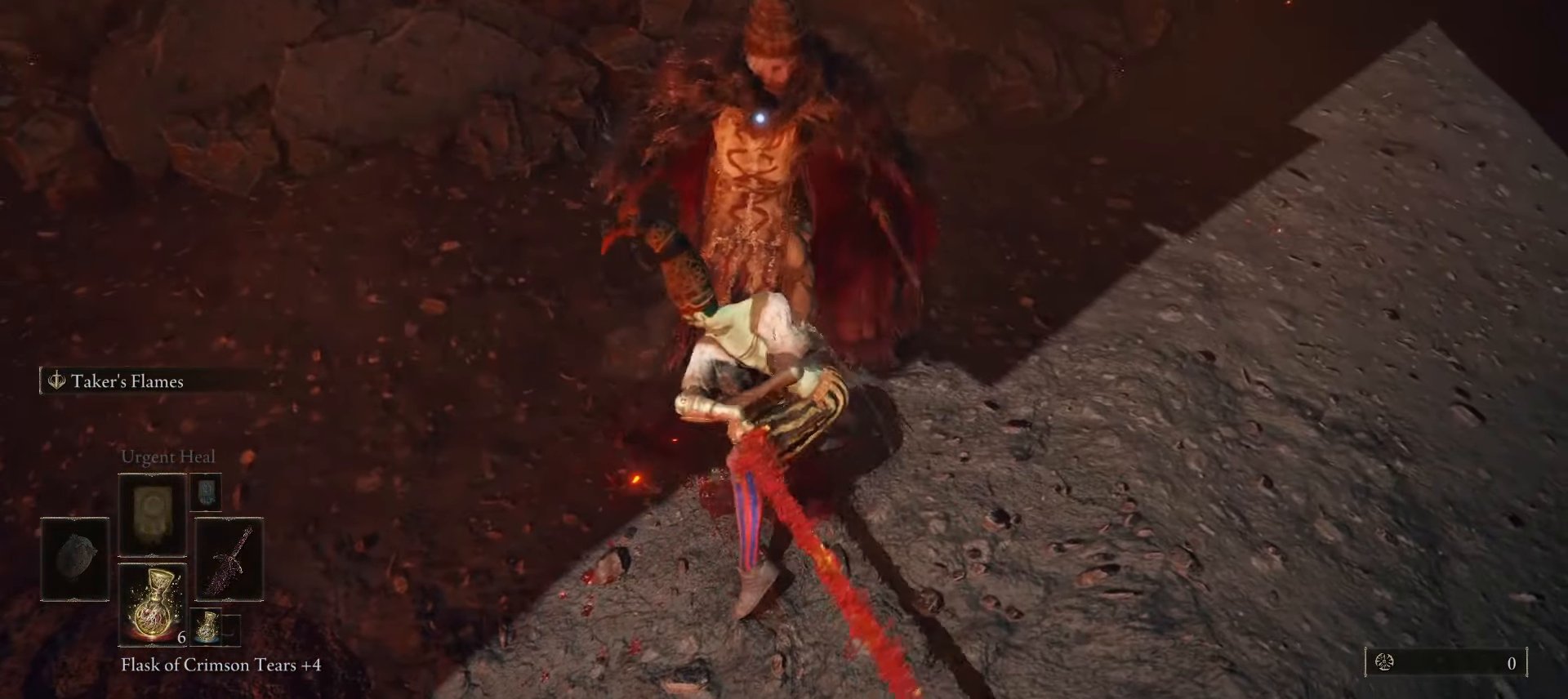
{"keys": ["w"], "mouse": ["left"], "events": [[17, "mouse_left", "up"], [67, "mouse_left", "down"], [200, "mouse_left", "up"], [300, "mouse_left", "down"], [383, "mouse_left", "up"], [433, "mouse_left", "down"]]}
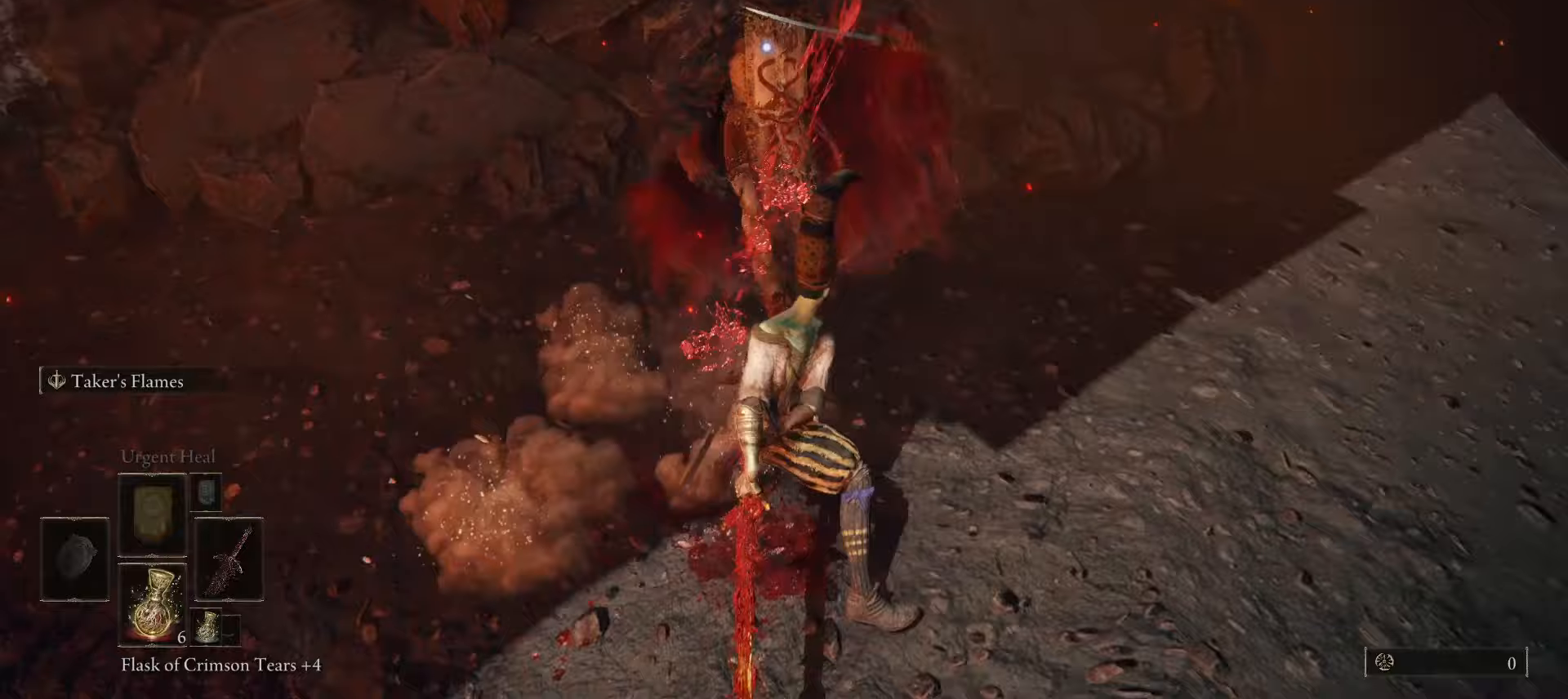
{"keys": ["w"], "mouse": [], "events": [[17, "mouse_left", "up"], [167, "mouse_left", "down"], [267, "mouse_left", "up"], [367, "mouse_left", "down"], [450, "mouse_left", "up"]]}
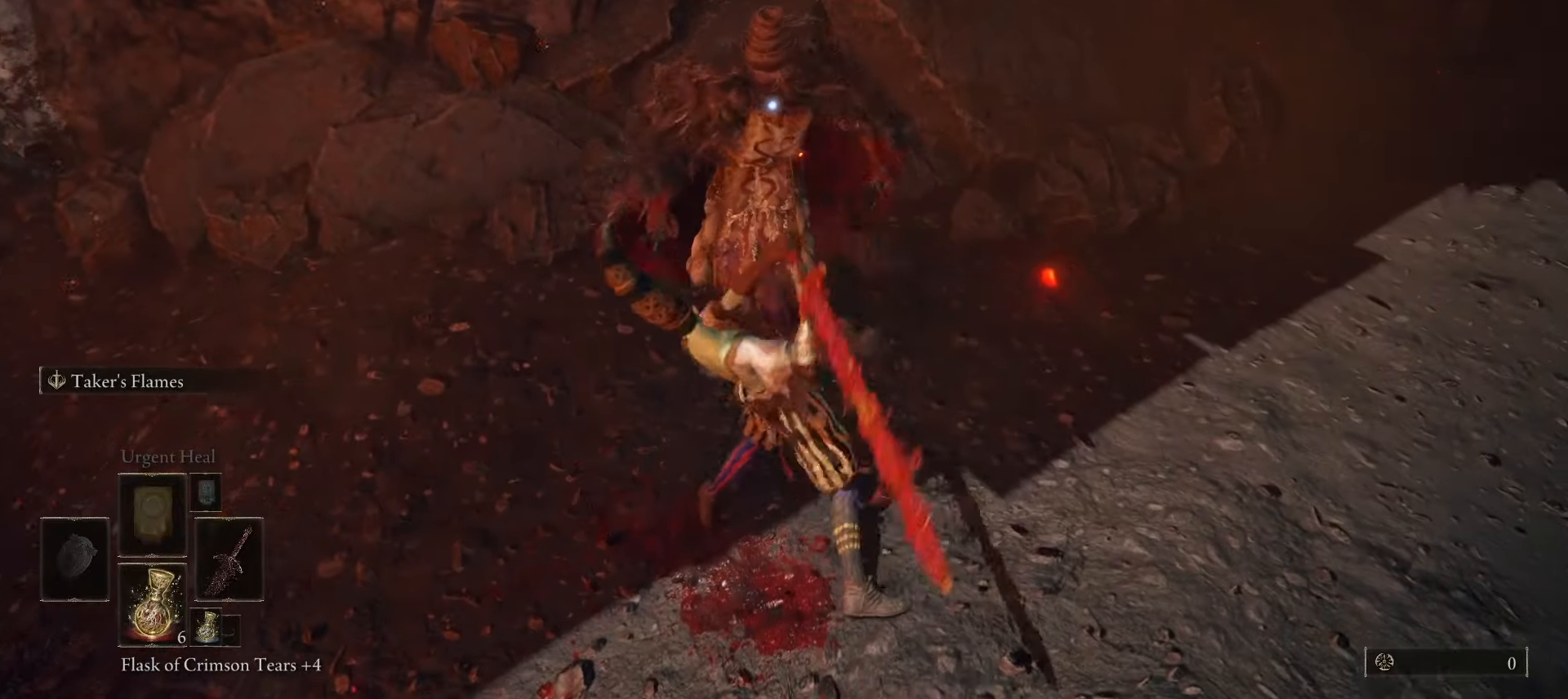
{"keys": ["w"], "mouse": ["left"], "events": [[50, "mouse_left", "down"], [150, "mouse_left", "up"], [233, "mouse_left", "down"], [367, "mouse_left", "up"], [417, "mouse_left", "down"]]}
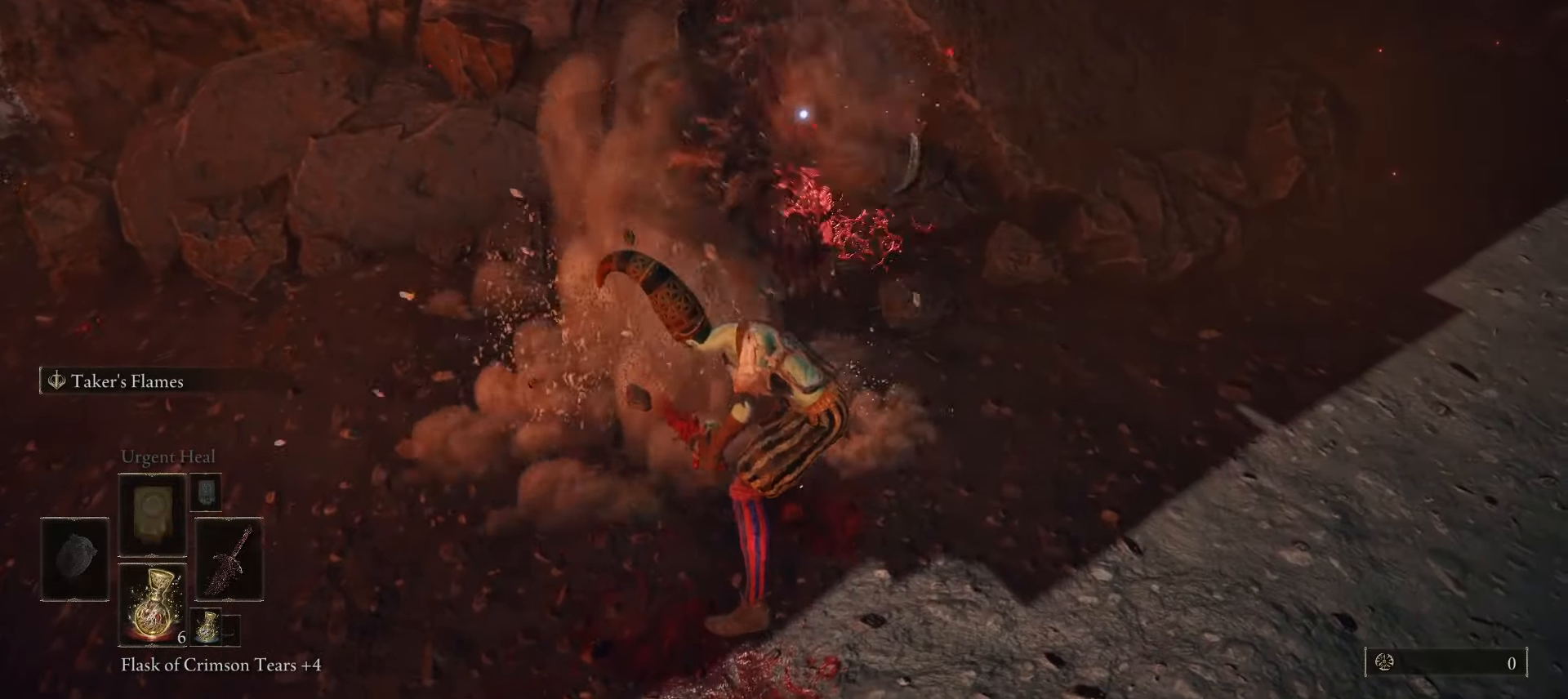
{"keys": ["w"], "mouse": ["left"], "events": [[17, "mouse_left", "up"], [100, "mouse_left", "down"], [200, "mouse_left", "up"], [300, "mouse_left", "down"], [383, "mouse_left", "up"], [483, "mouse_left", "down"]]}
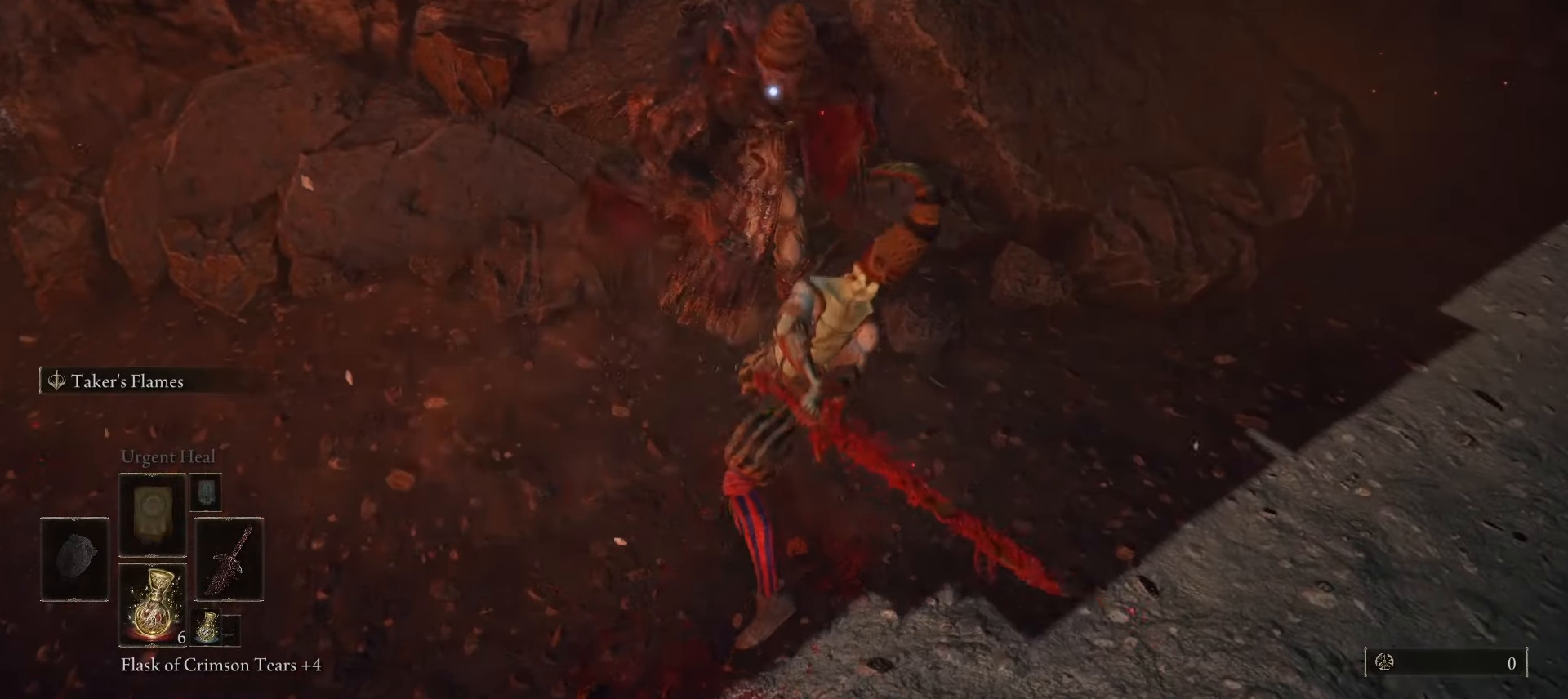
{"keys": ["w"], "mouse": ["left"], "events": [[83, "mouse_left", "up"], [167, "mouse_left", "down"], [267, "mouse_left", "up"], [333, "mouse_left", "down"], [433, "mouse_left", "up"], [483, "mouse_left", "down"]]}
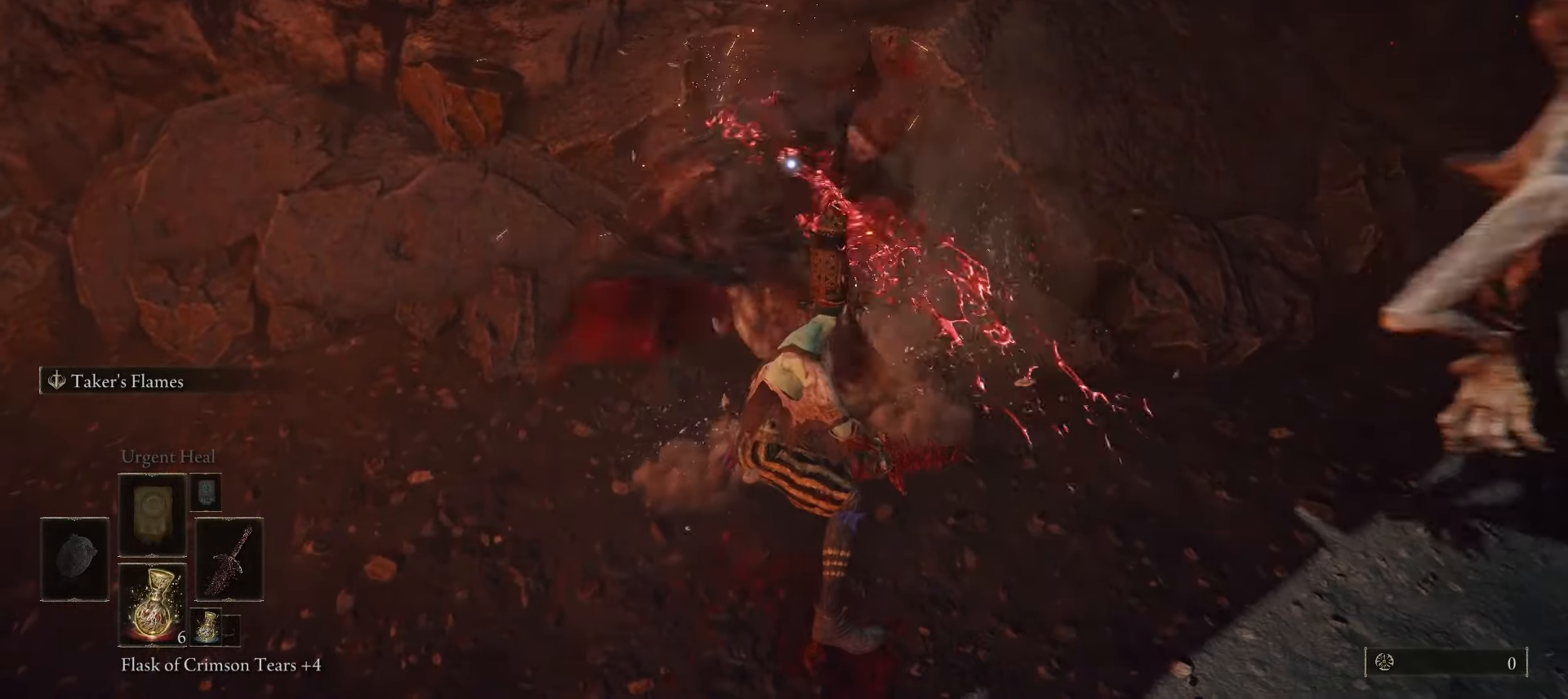
{"keys": ["d", "w"], "mouse": [], "events": [[50, "mouse_left", "up"], [117, "mouse_left", "down"], [183, "mouse_left", "up"], [250, "mouse_left", "down"], [317, "mouse_left", "up"], [367, "mouse_left", "down"], [433, "d", "down"], [450, "mouse_left", "up"]]}
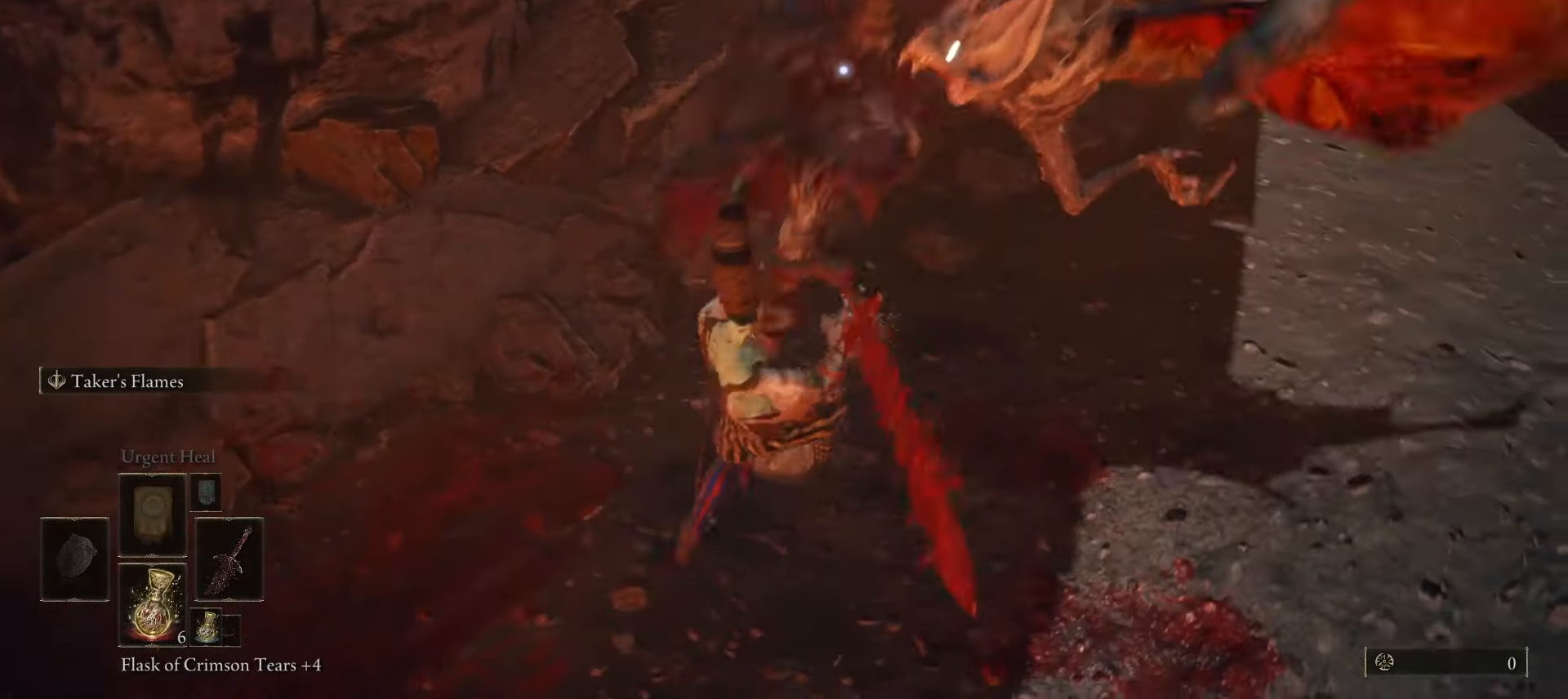
{"keys": ["w"], "mouse": [], "events": [[17, "mouse_left", "down"], [83, "d", "up"], [83, "mouse_left", "up"], [150, "mouse_left", "down"], [217, "d", "down"], [217, "mouse_left", "up"], [283, "mouse_left", "down"], [333, "d", "up"], [367, "mouse_left", "up"], [433, "mouse_left", "down"], [467, "mouse_left", "up"]]}
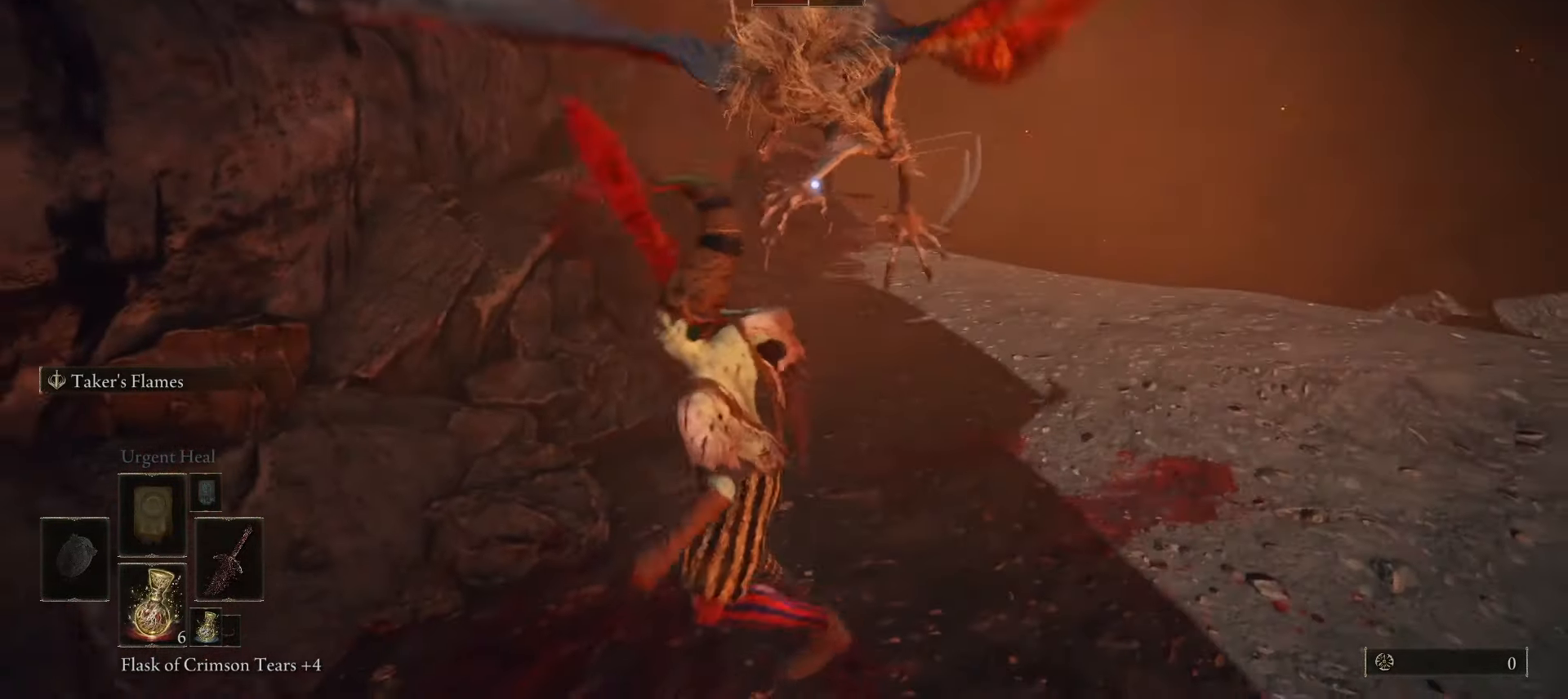
{"keys": ["d", "w"], "mouse": ["left"], "events": [[50, "mouse_left", "down"], [83, "d", "down"], [83, "mouse_left", "up"], [83, "space", "down"], [150, "space", "up"], [250, "d", "up"], [333, "mouse_left", "down"], [367, "d", "down"], [400, "mouse_left", "up"], [500, "mouse_left", "down"]]}
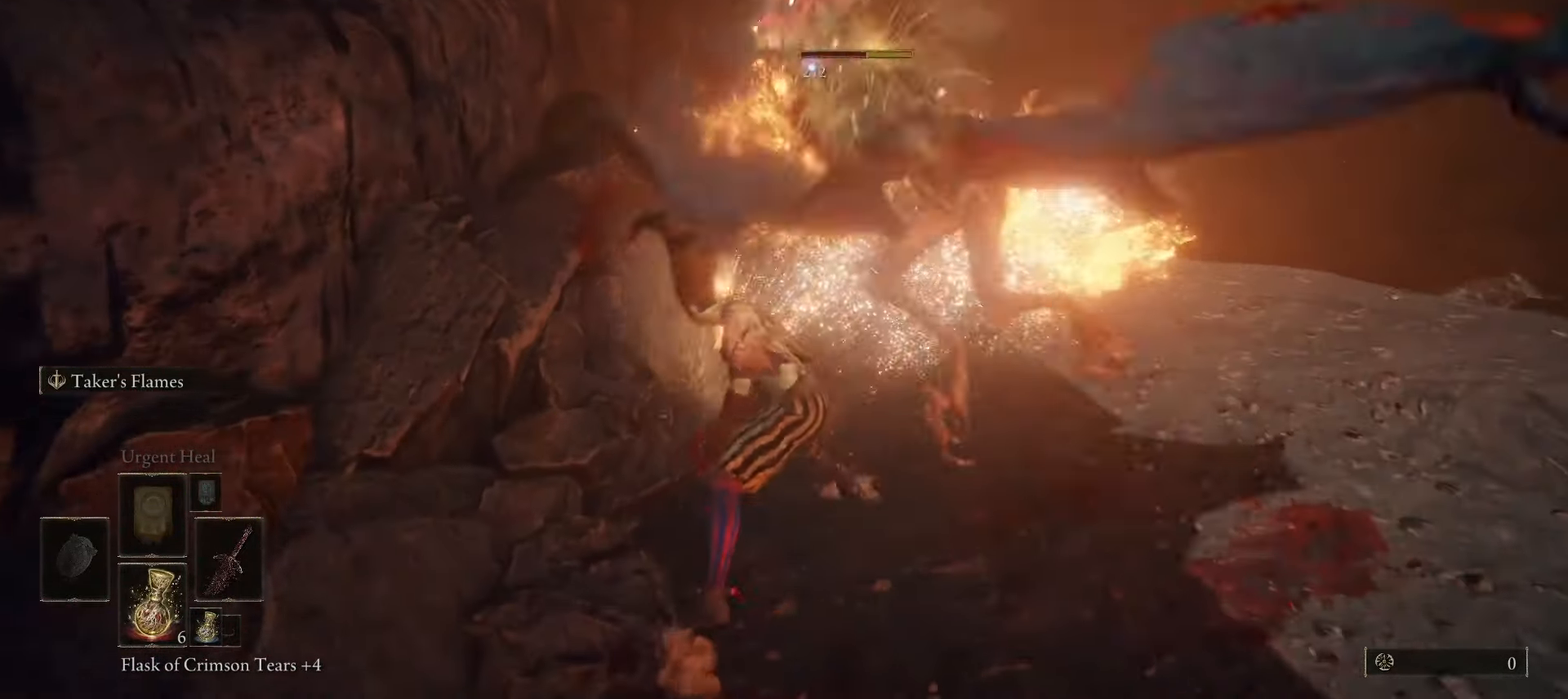
{"keys": ["d", "s"], "mouse": [], "events": [[17, "mouse_left", "up"], [50, "space", "down"], [50, "w", "up"], [150, "space", "up"], [183, "s", "down"], [217, "space", "down"], [283, "d", "up"], [300, "space", "up"], [333, "space", "down"], [433, "space", "up"], [483, "d", "down"]]}
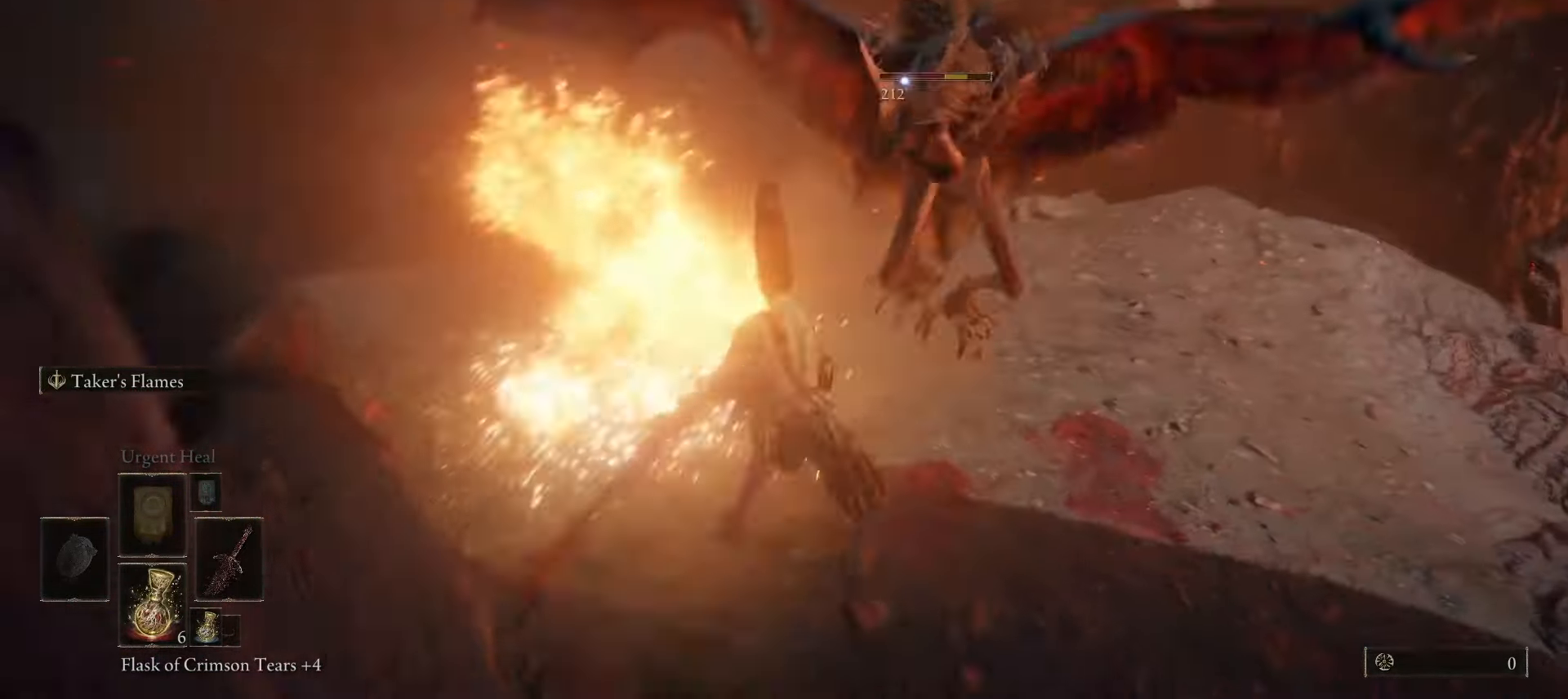
{"keys": ["w"], "mouse": ["left"], "events": [[17, "mouse_left", "down"], [50, "mouse_left", "up"], [83, "s", "up"], [150, "mouse_left", "down"], [183, "mouse_left", "up"], [250, "w", "down"], [317, "space", "down"], [367, "d", "up"], [367, "space", "up"], [433, "d", "down"], [467, "d", "up"], [500, "mouse_left", "down"]]}
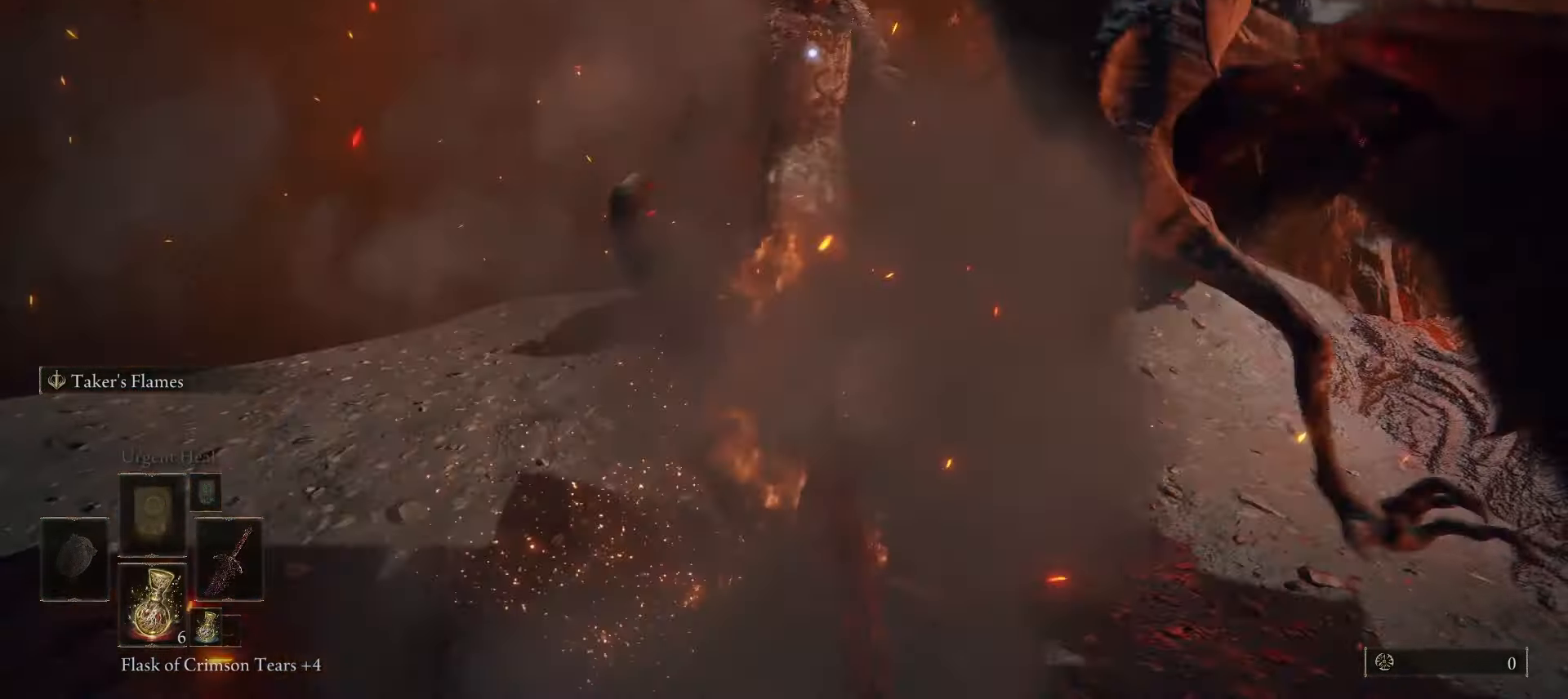
{"keys": ["w"], "mouse": ["left"], "events": [[33, "mouse_left", "up"], [217, "mouse_left", "down"], [283, "mouse_left", "up"], [350, "mouse_left", "down"], [400, "mouse_left", "up"], [467, "mouse_left", "down"]]}
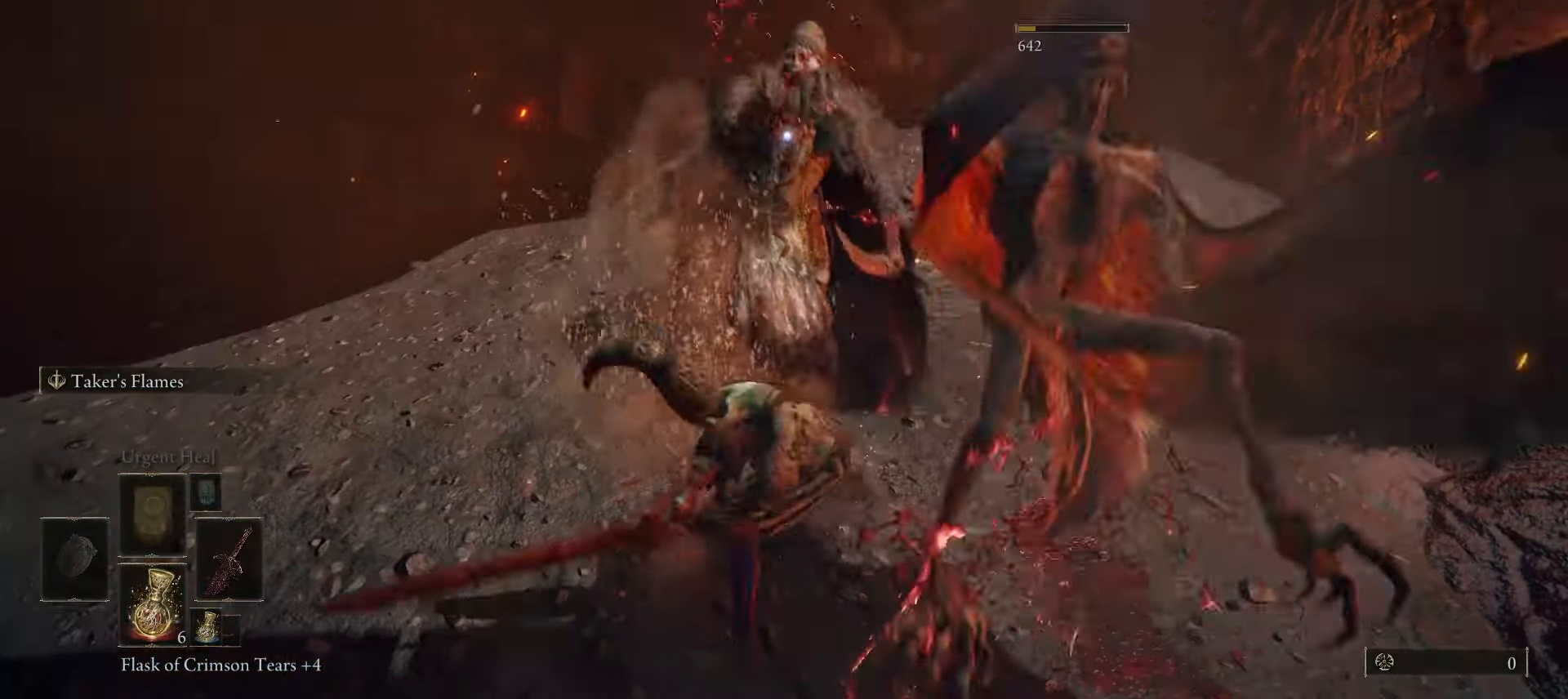
{"keys": ["d", "w"], "mouse": [], "events": [[17, "mouse_left", "up"], [83, "d", "down"], [117, "mouse_left", "down"], [133, "d", "up"], [133, "mouse_left", "up"], [217, "mouse_left", "down"], [267, "mouse_left", "up"], [367, "d", "down"], [417, "mouse_left", "down"], [500, "mouse_left", "up"]]}
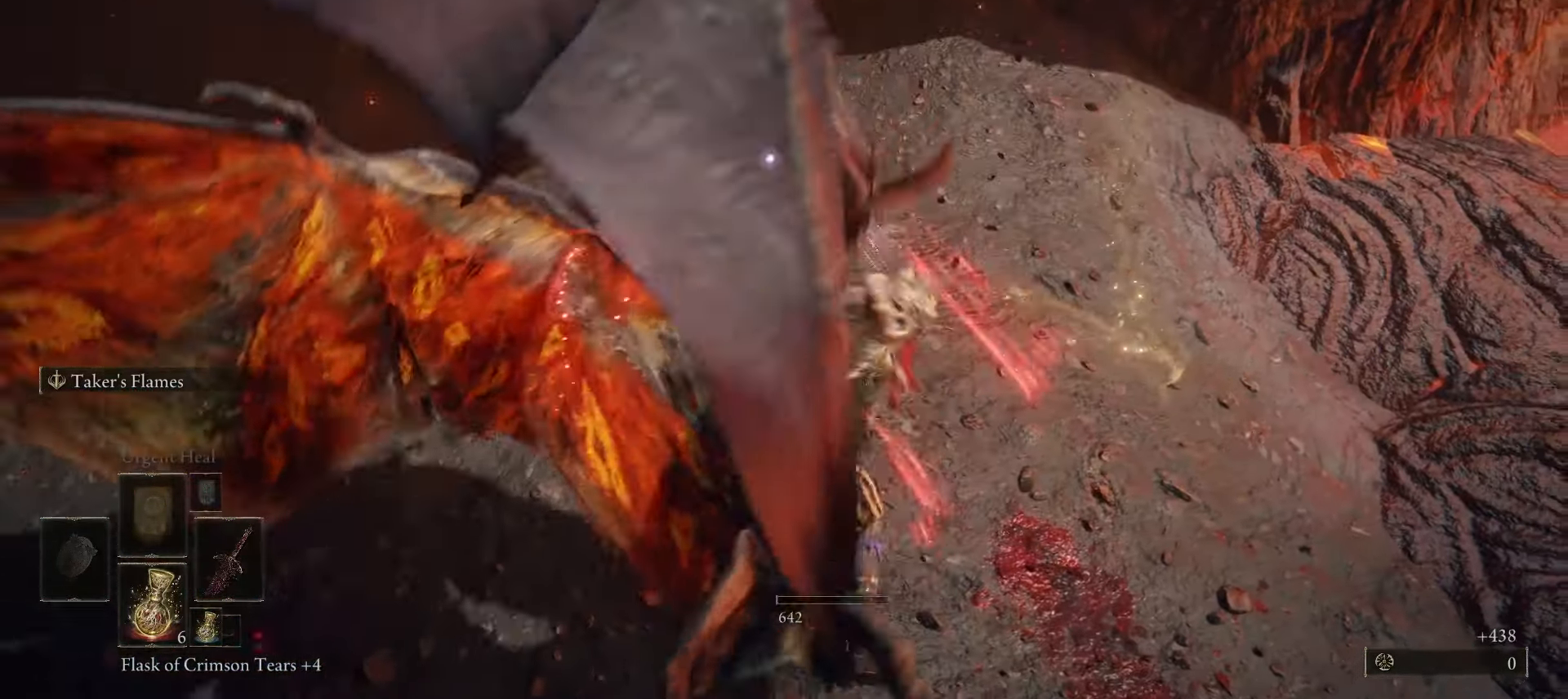
{"keys": ["w"], "mouse": ["left"], "events": [[50, "d", "up"], [50, "mouse_left", "down"], [133, "mouse_left", "up"], [267, "mouse_left", "down"], [367, "mouse_left", "up"], [467, "mouse_left", "down"]]}
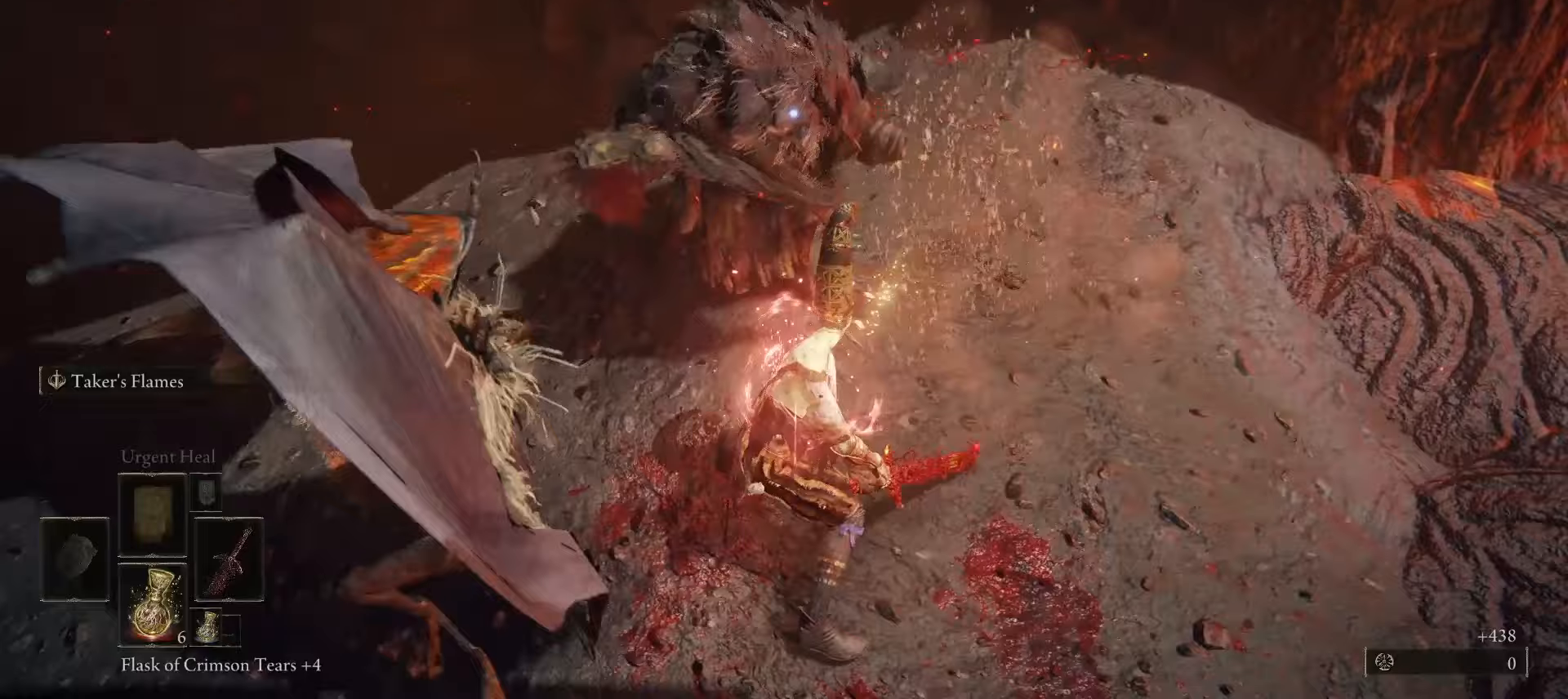
{"keys": ["d"], "mouse": [], "events": [[67, "mouse_left", "up"], [200, "mouse_left", "down"], [283, "d", "down"], [283, "mouse_left", "up"], [433, "w", "up"]]}
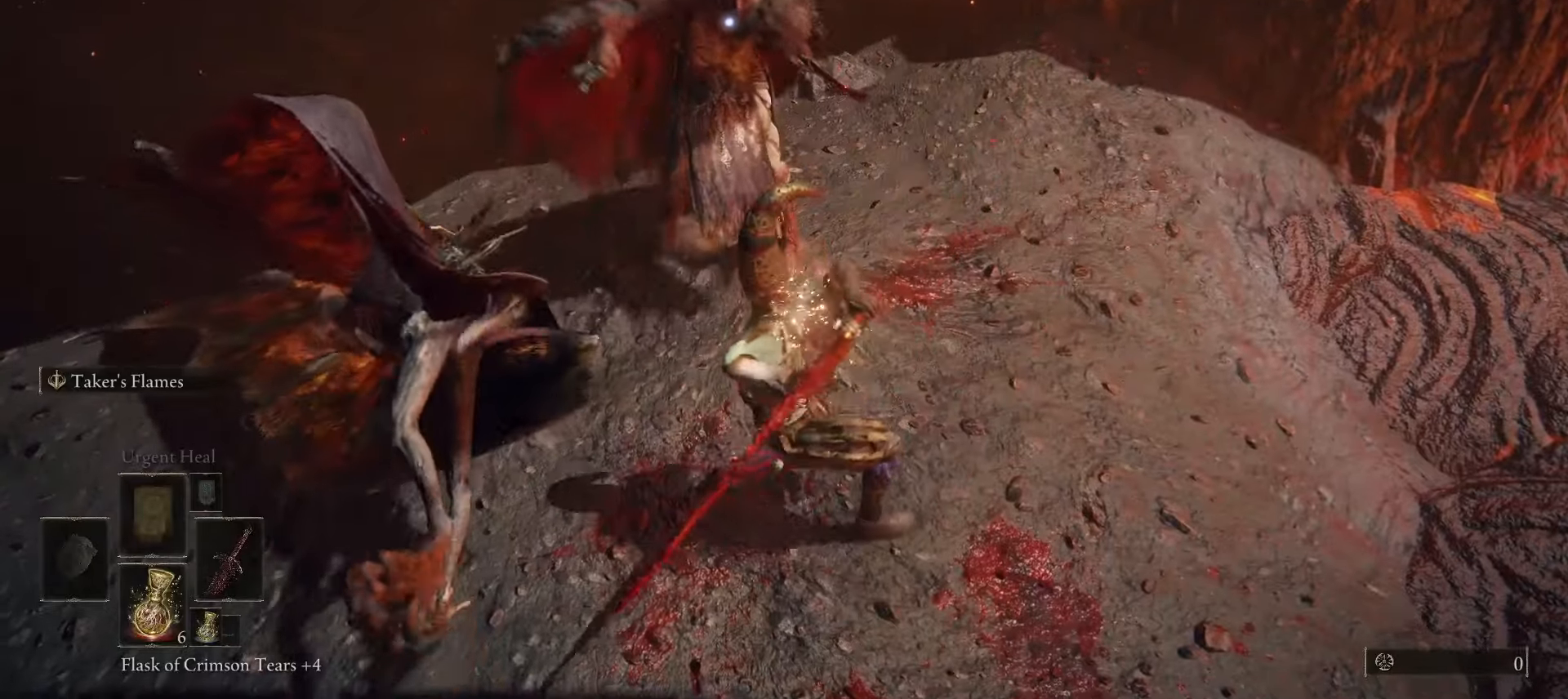
{"keys": ["w"], "mouse": [], "events": [[83, "d", "up"], [167, "d", "down"], [217, "w", "down"], [267, "d", "up"], [317, "mouse_left", "down"], [400, "mouse_left", "up"]]}
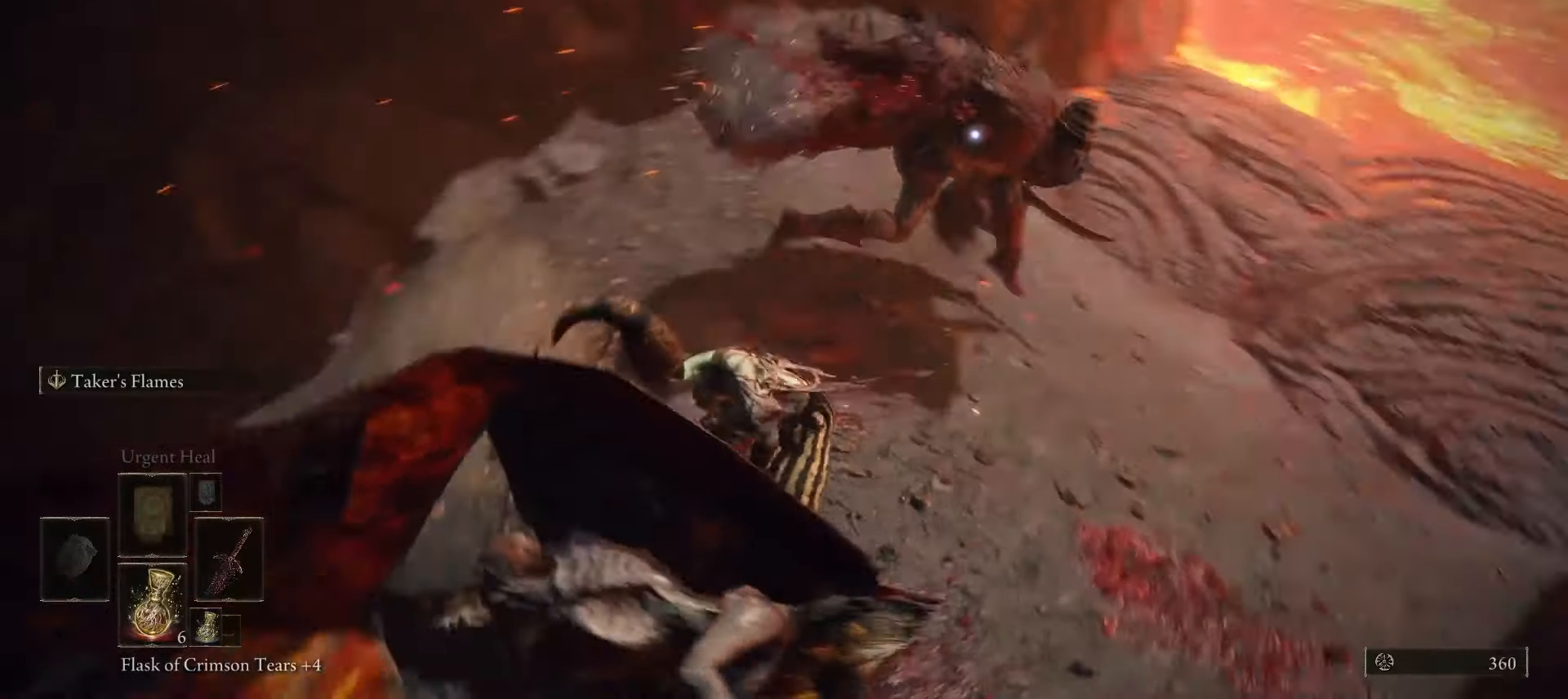
{"keys": ["w"], "mouse": ["left"], "events": [[133, "d", "down"], [233, "mouse_left", "down"], [333, "mouse_left", "up"], [383, "d", "up"], [417, "mouse_left", "down"]]}
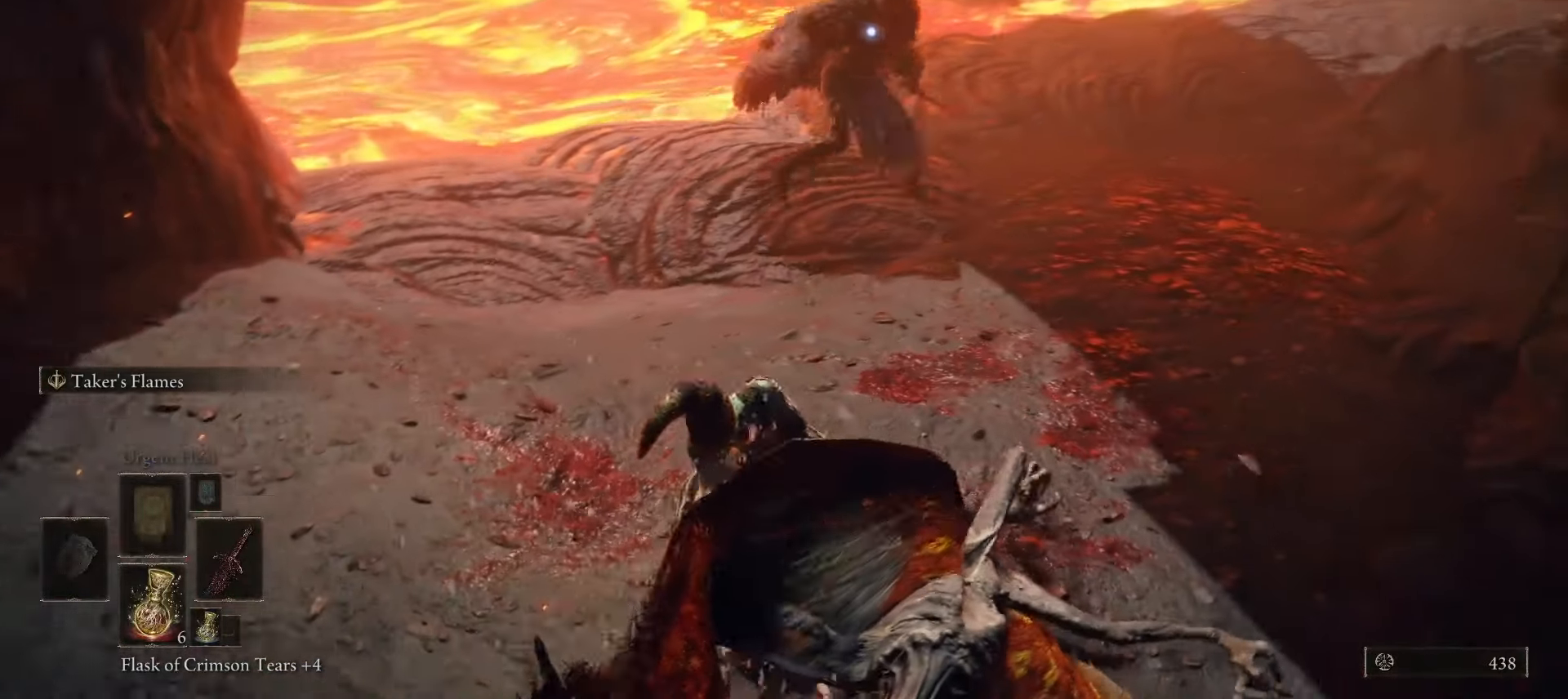
{"keys": ["w"], "mouse": [], "events": [[17, "mouse_left", "up"], [383, "d", "down"], [483, "d", "up"]]}